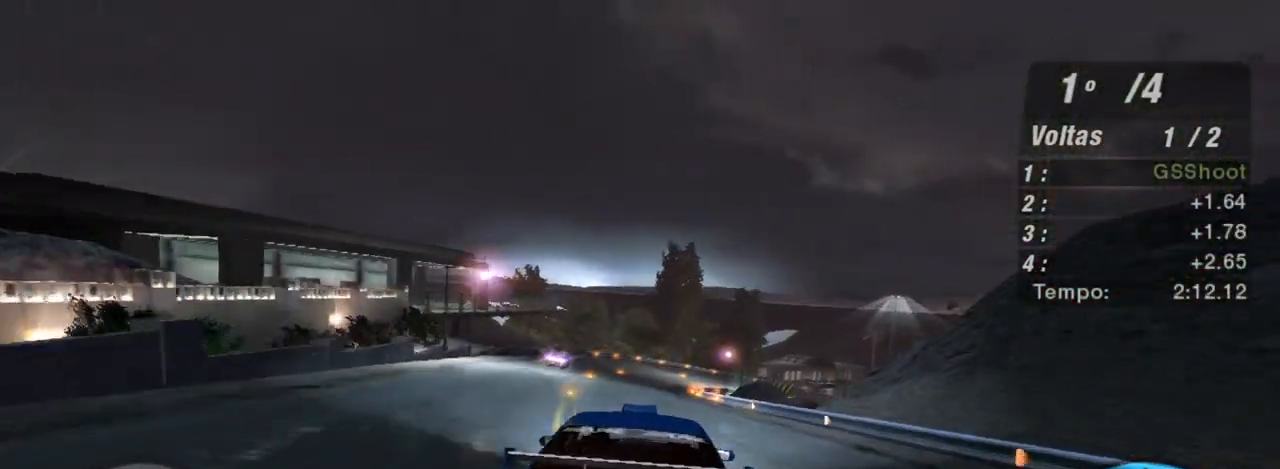
Gameplay with a controller (Xbox layout); each line is a JSON object with the inputs held at the frame after it. "events" lists button and stick changes between this image and that frame as [ms after this image, input, new state], when the widget could be followed in between. Not read: L3.
{"buttons": ["R2"], "left_stick": "down-left", "right_stick": "center", "events": [[468, "left_stick", "down-left"]]}
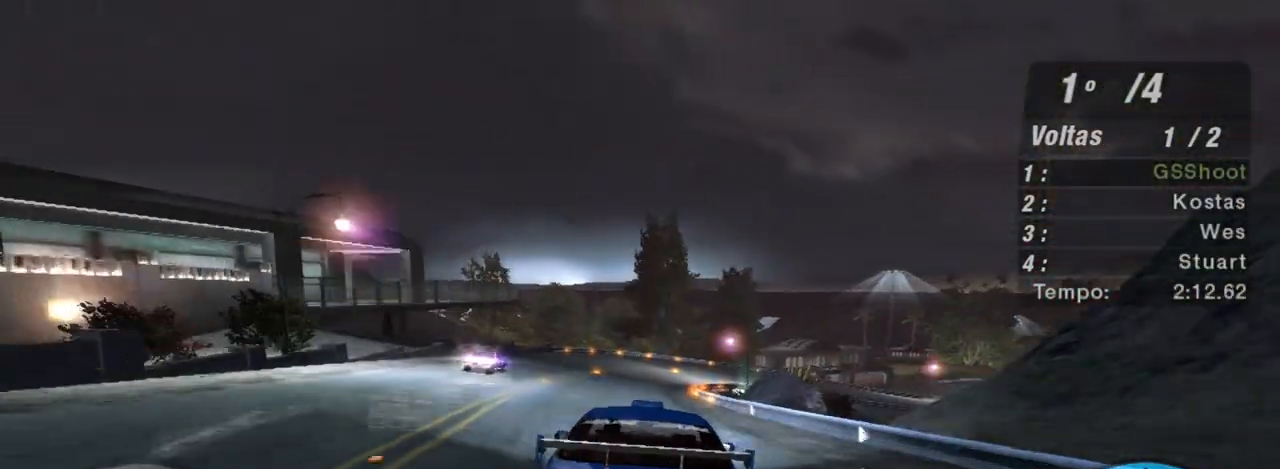
{"buttons": ["R2"], "left_stick": "center", "right_stick": "center", "events": [[100, "left_stick", "center"], [334, "left_stick", "down-left"], [467, "left_stick", "center"]]}
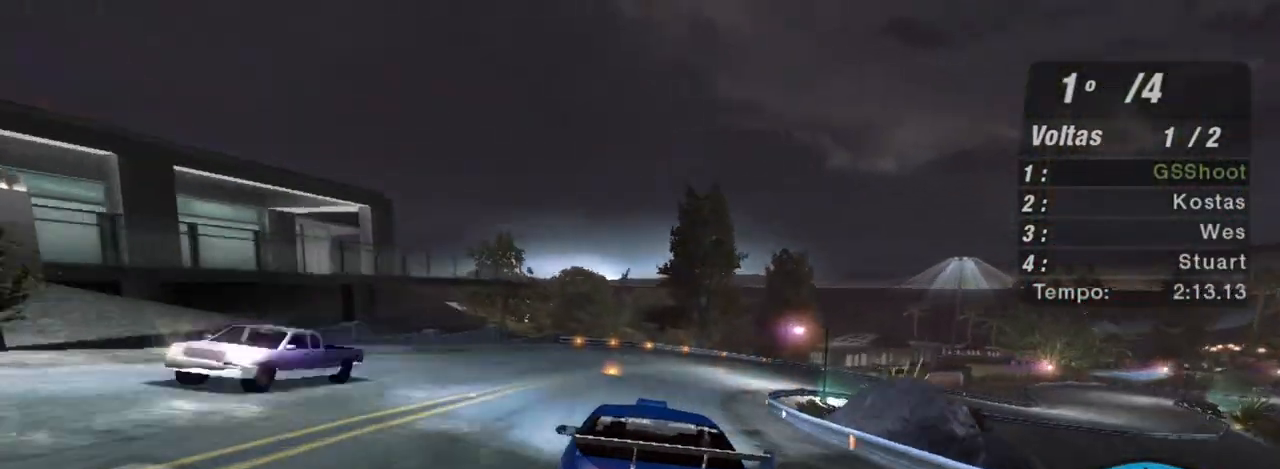
{"buttons": ["R2"], "left_stick": "right", "right_stick": "center", "events": [[201, "left_stick", "right"]]}
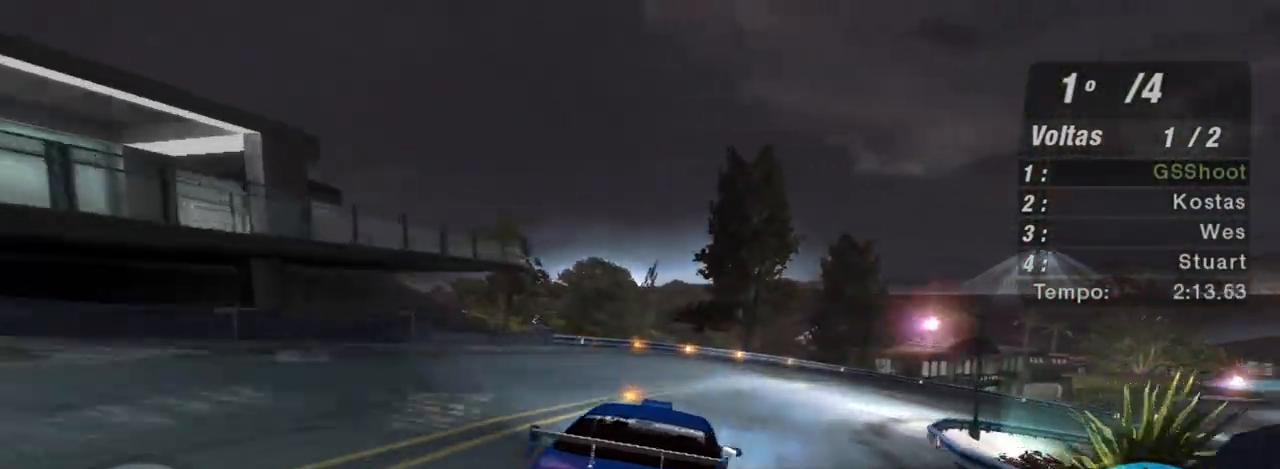
{"buttons": ["R2"], "left_stick": "right", "right_stick": "center", "events": []}
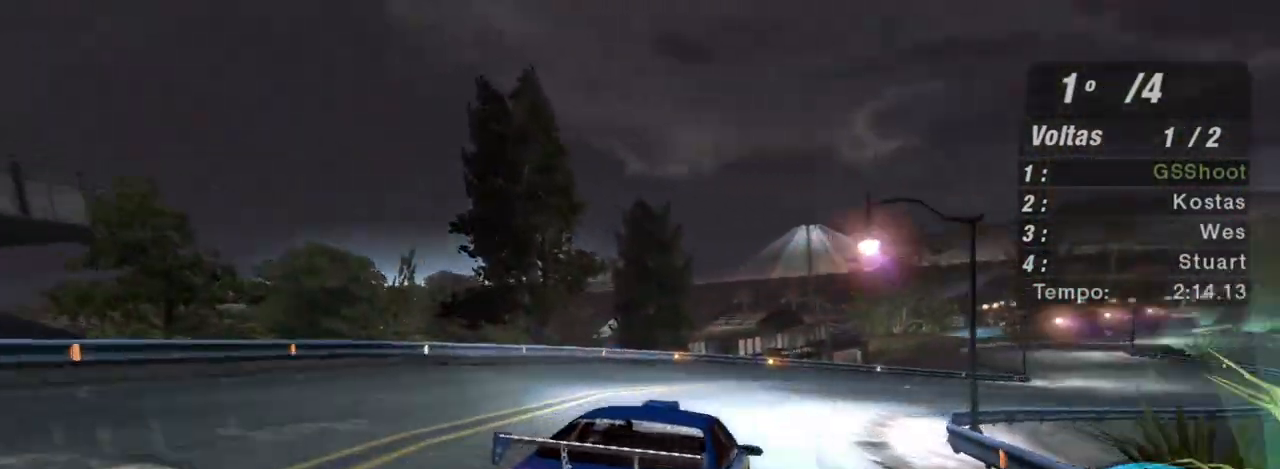
{"buttons": ["R2"], "left_stick": "up-right", "right_stick": "center", "events": [[367, "left_stick", "up-right"]]}
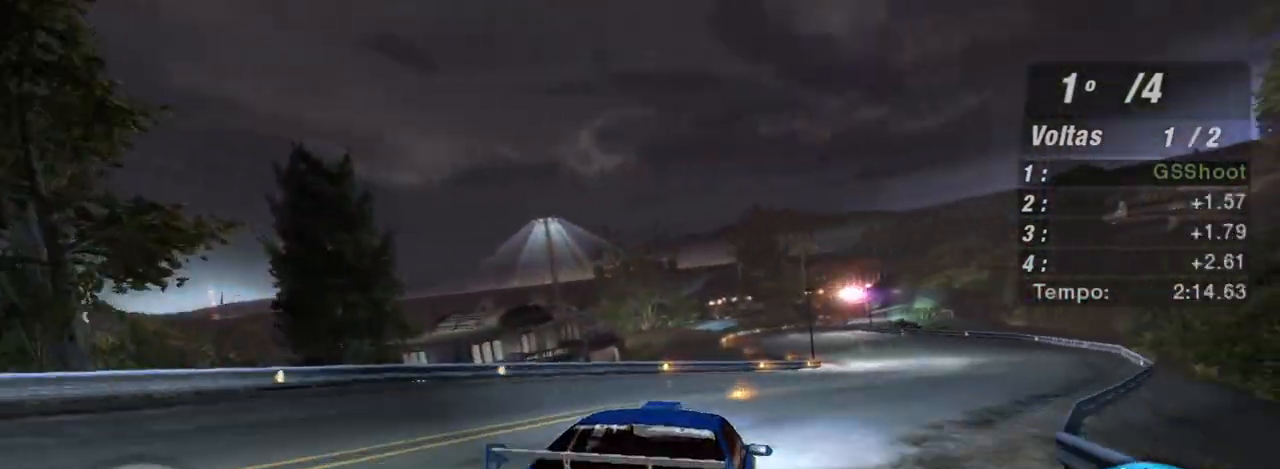
{"buttons": ["R2"], "left_stick": "center", "right_stick": "center", "events": [[300, "left_stick", "center"]]}
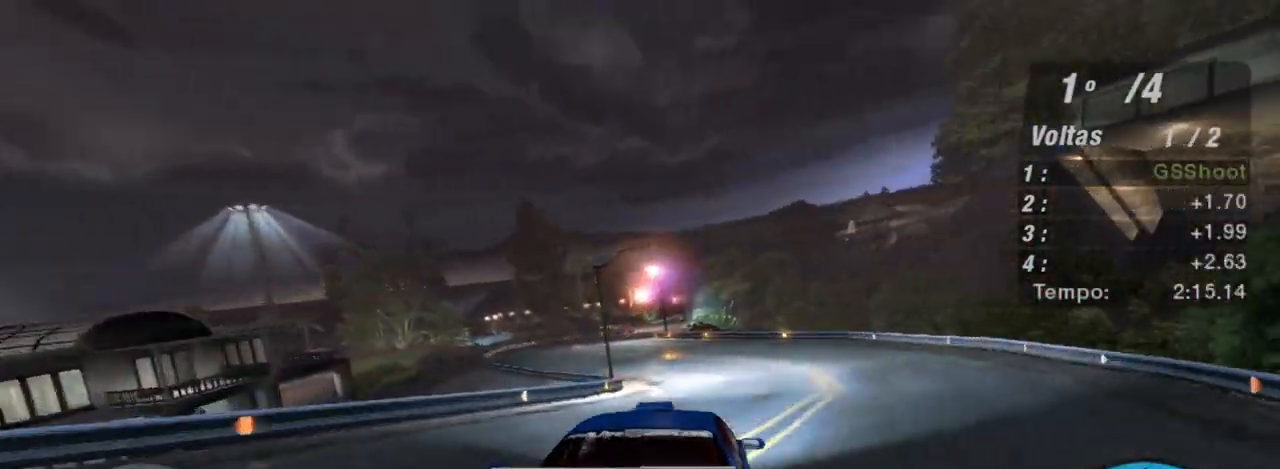
{"buttons": ["R2"], "left_stick": "left", "right_stick": "center", "events": [[167, "left_stick", "left"]]}
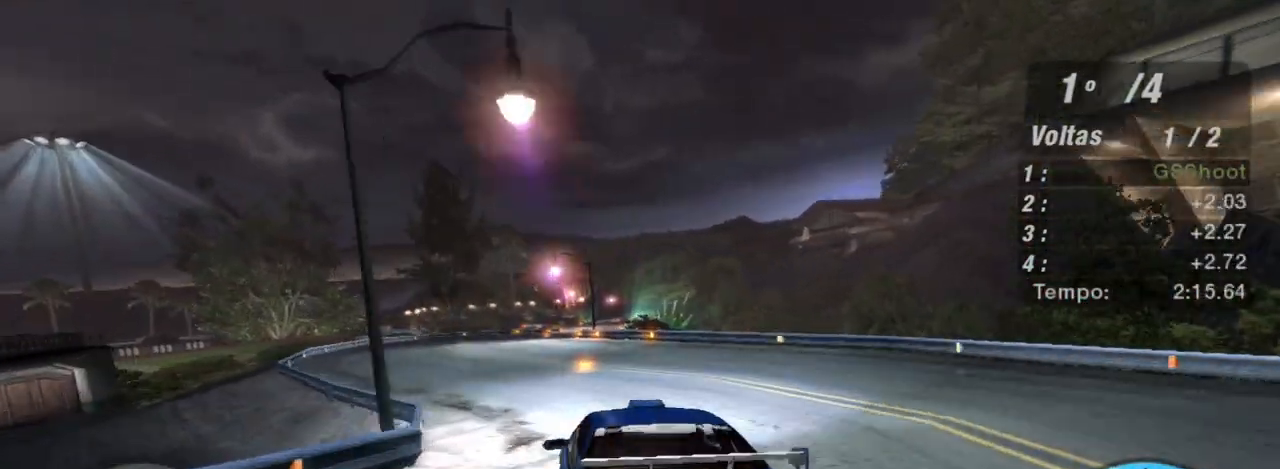
{"buttons": ["R2"], "left_stick": "center", "right_stick": "center", "events": [[33, "left_stick", "center"], [267, "left_stick", "right"], [367, "left_stick", "left"], [500, "left_stick", "center"]]}
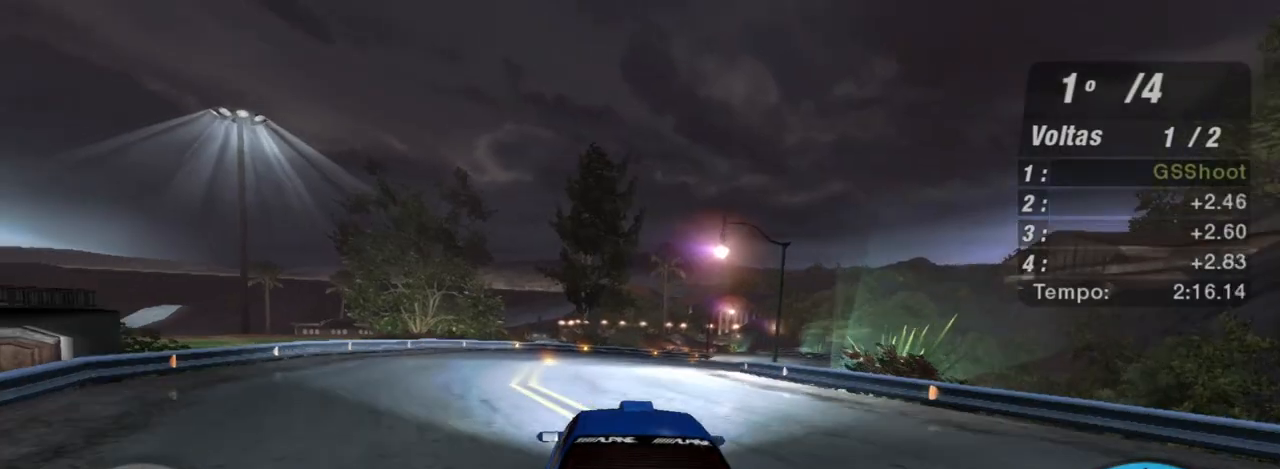
{"buttons": ["R2"], "left_stick": "up-right", "right_stick": "center", "events": [[67, "left_stick", "right"], [468, "left_stick", "up-right"]]}
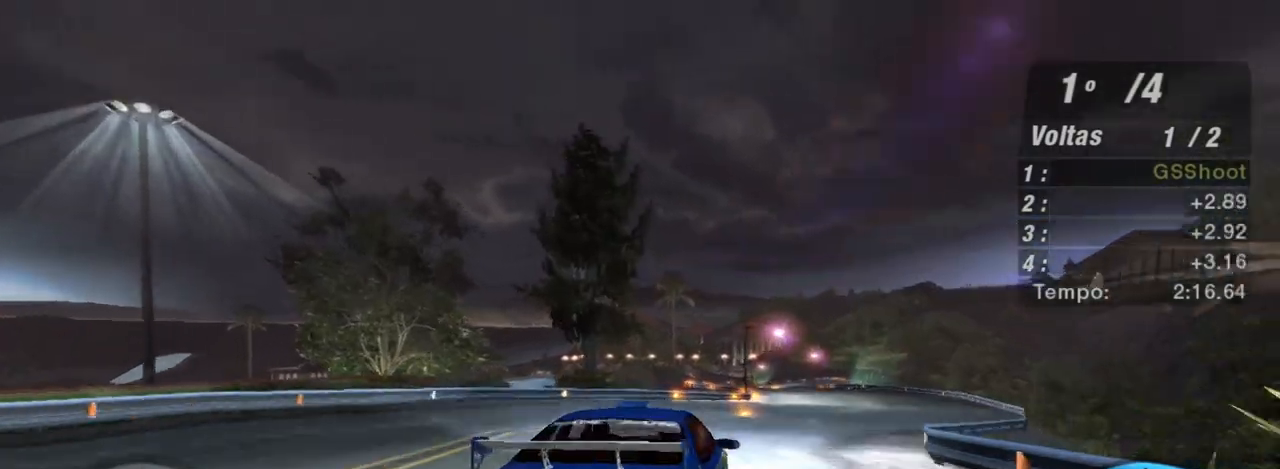
{"buttons": ["R2"], "left_stick": "center", "right_stick": "center", "events": [[267, "left_stick", "center"]]}
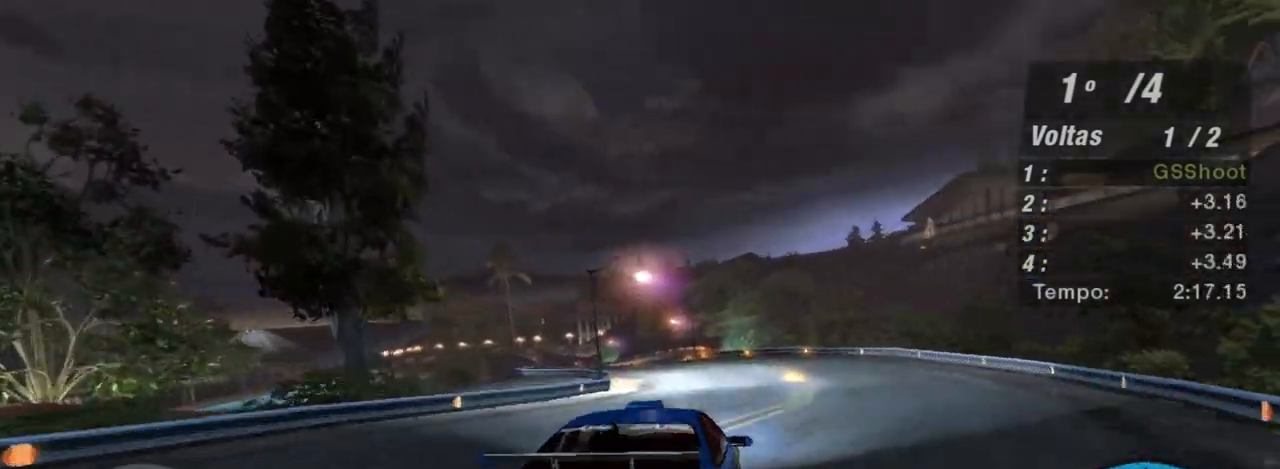
{"buttons": ["R2"], "left_stick": "down-left", "right_stick": "center", "events": [[234, "left_stick", "left"], [367, "left_stick", "down-left"]]}
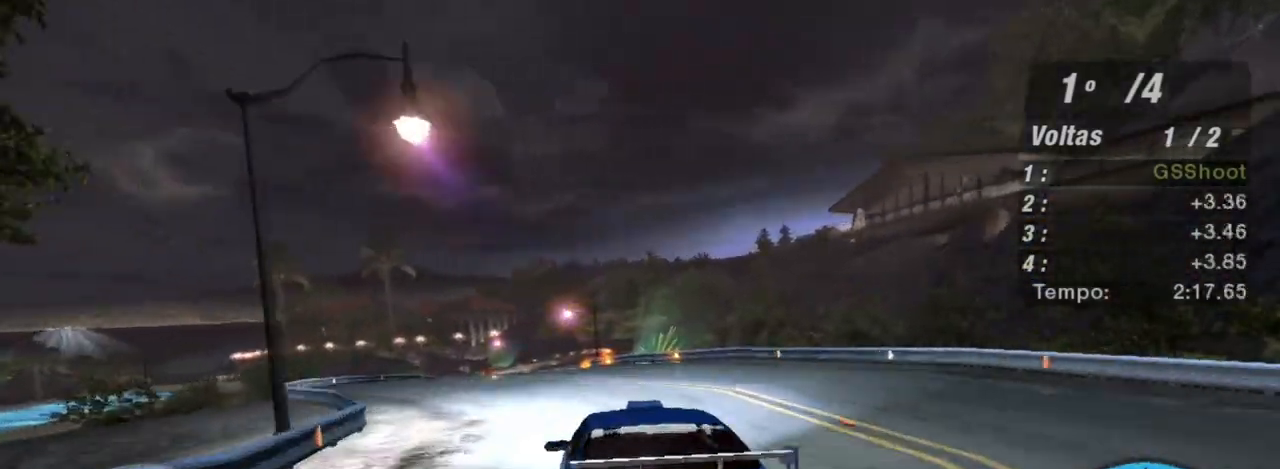
{"buttons": ["R2"], "left_stick": "center", "right_stick": "center", "events": [[67, "left_stick", "center"], [334, "left_stick", "up-right"], [500, "left_stick", "center"]]}
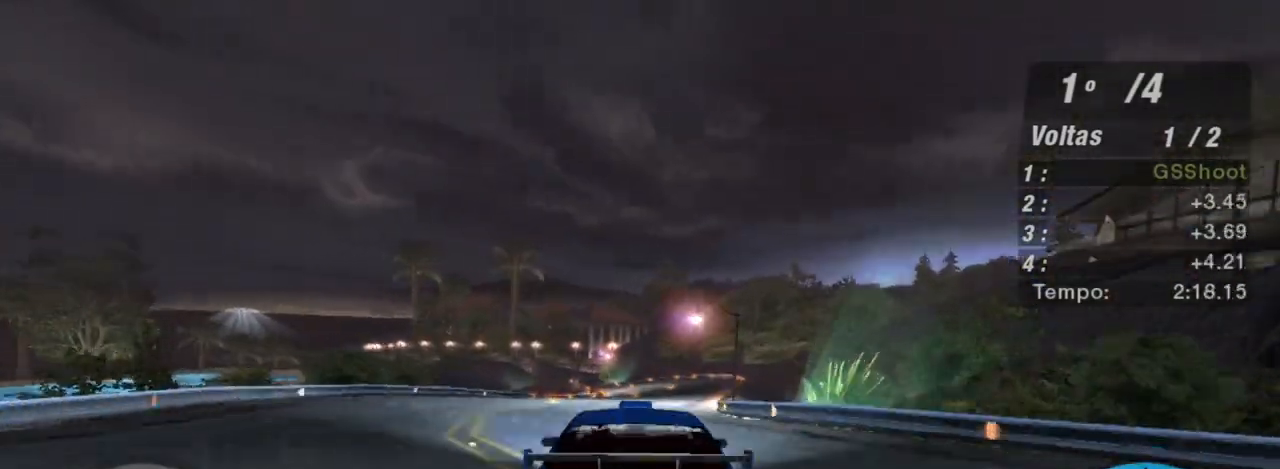
{"buttons": ["R2"], "left_stick": "center", "right_stick": "center", "events": [[201, "left_stick", "right"], [334, "left_stick", "up-right"], [468, "left_stick", "center"]]}
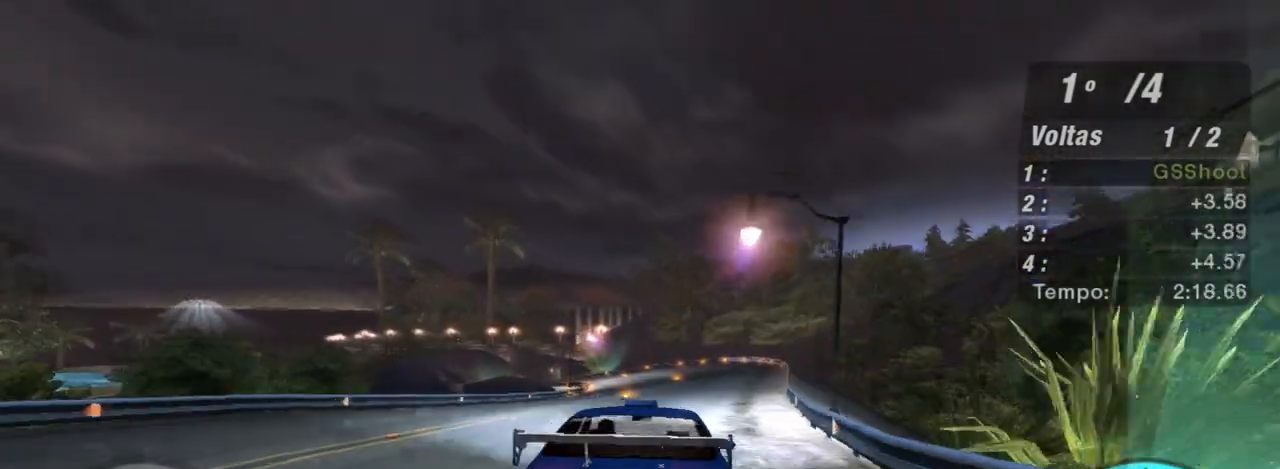
{"buttons": ["R2"], "left_stick": "center", "right_stick": "center", "events": []}
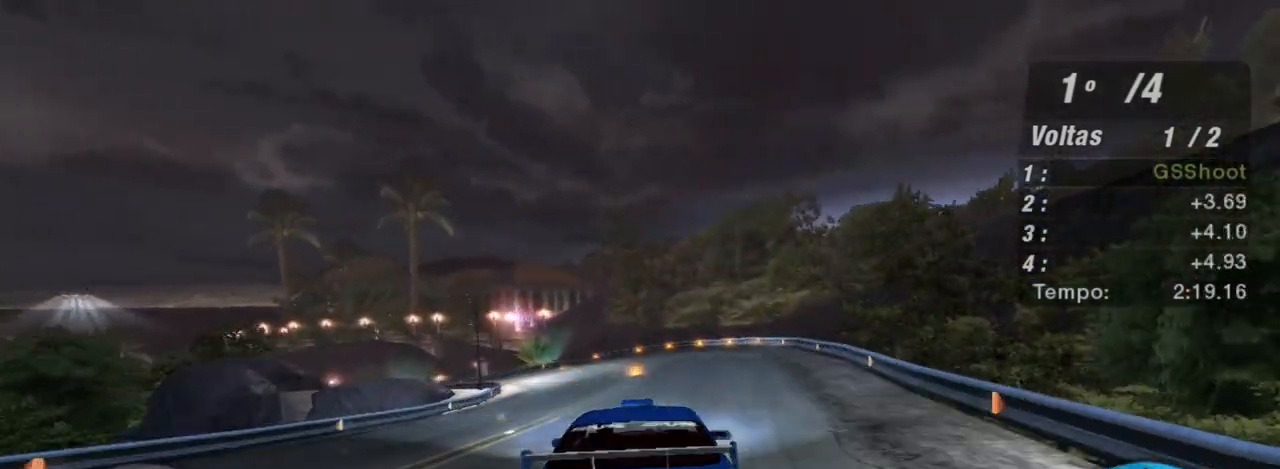
{"buttons": ["R2"], "left_stick": "left", "right_stick": "center", "events": [[34, "left_stick", "left"], [267, "left_stick", "center"], [367, "left_stick", "left"]]}
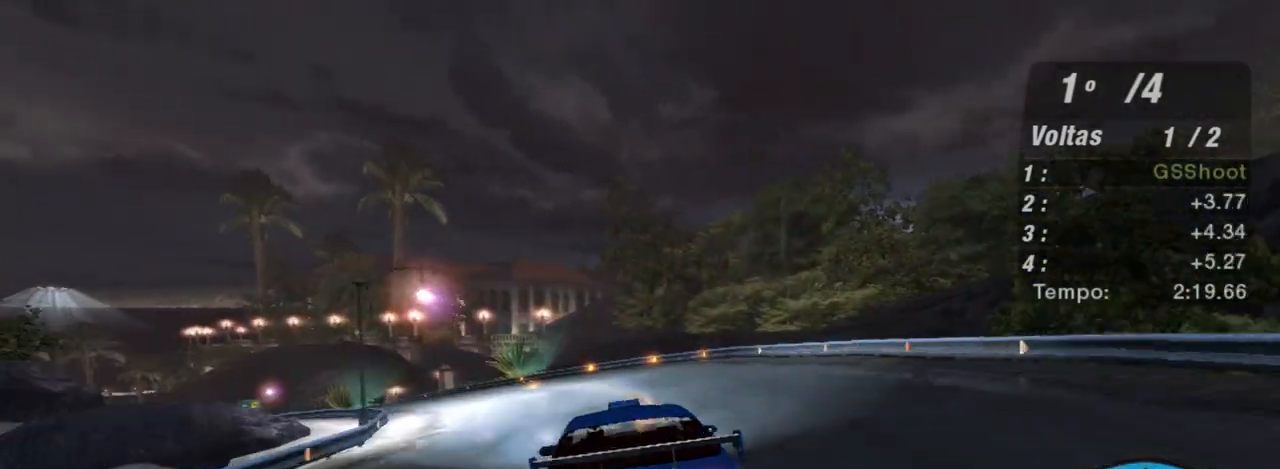
{"buttons": ["R2"], "left_stick": "left", "right_stick": "center", "events": []}
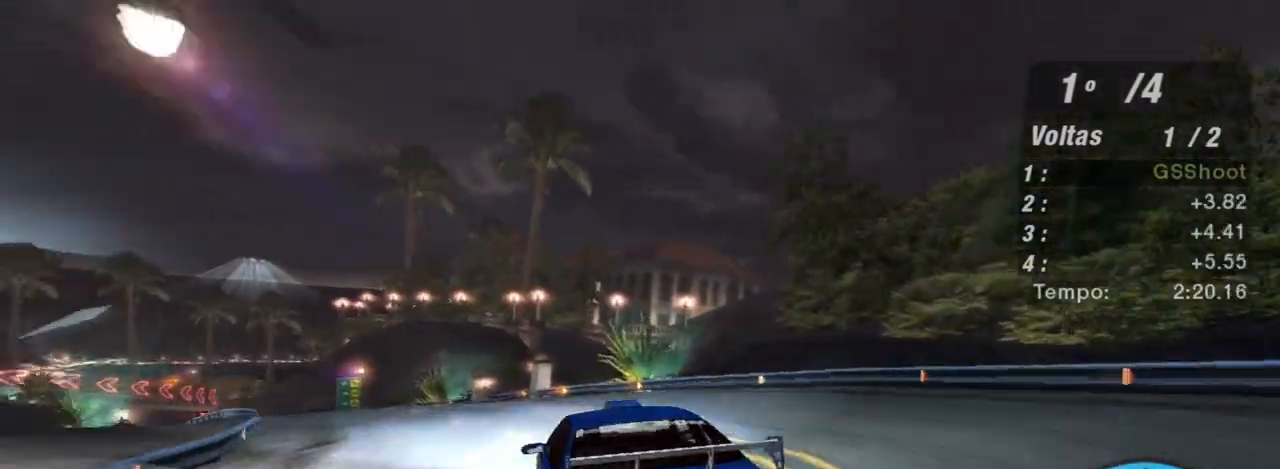
{"buttons": ["R2"], "left_stick": "center", "right_stick": "center", "events": [[234, "left_stick", "center"]]}
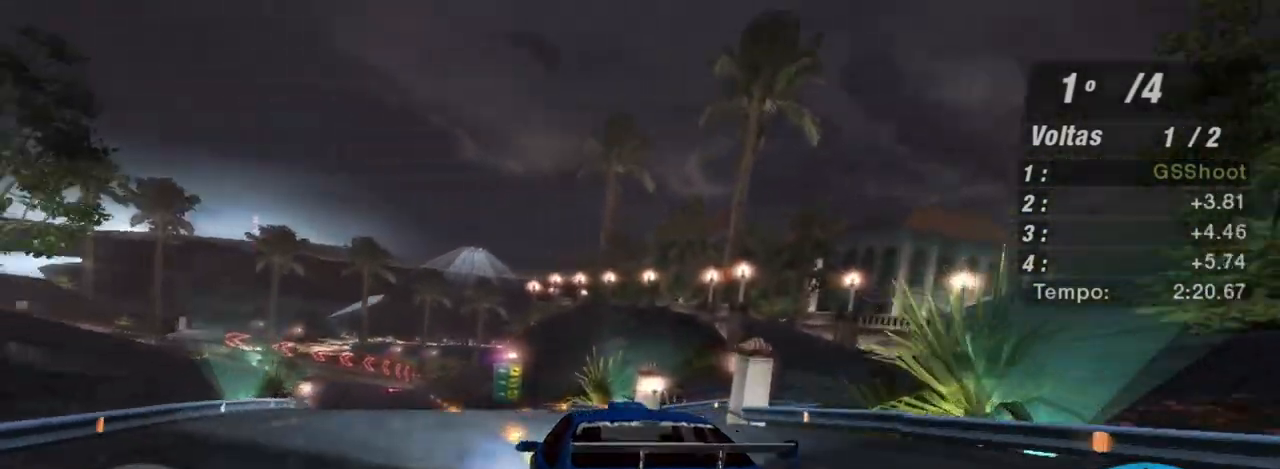
{"buttons": ["R2"], "left_stick": "up-right", "right_stick": "center", "events": [[67, "left_stick", "left"], [200, "left_stick", "center"], [500, "left_stick", "up-right"]]}
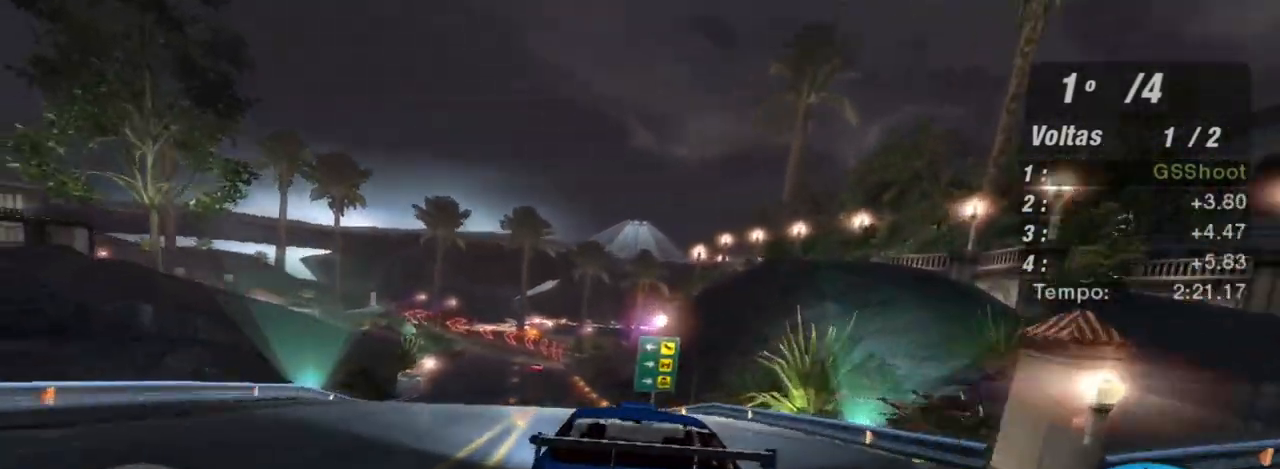
{"buttons": ["R2"], "left_stick": "center", "right_stick": "center", "events": [[101, "left_stick", "center"], [301, "left_stick", "left"], [501, "left_stick", "center"]]}
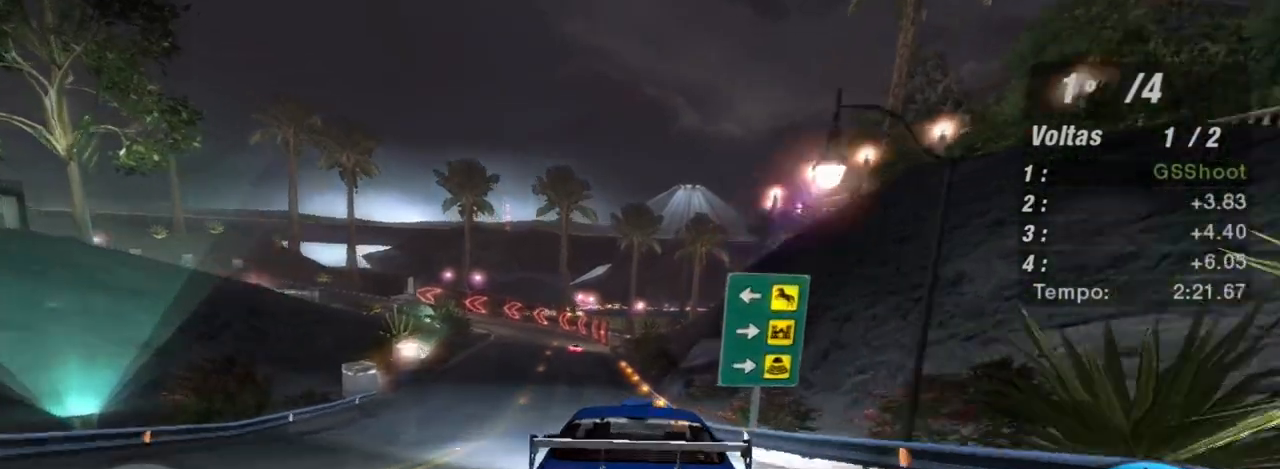
{"buttons": ["R2"], "left_stick": "down-left", "right_stick": "center", "events": [[200, "left_stick", "left"], [334, "left_stick", "center"], [500, "left_stick", "down-left"]]}
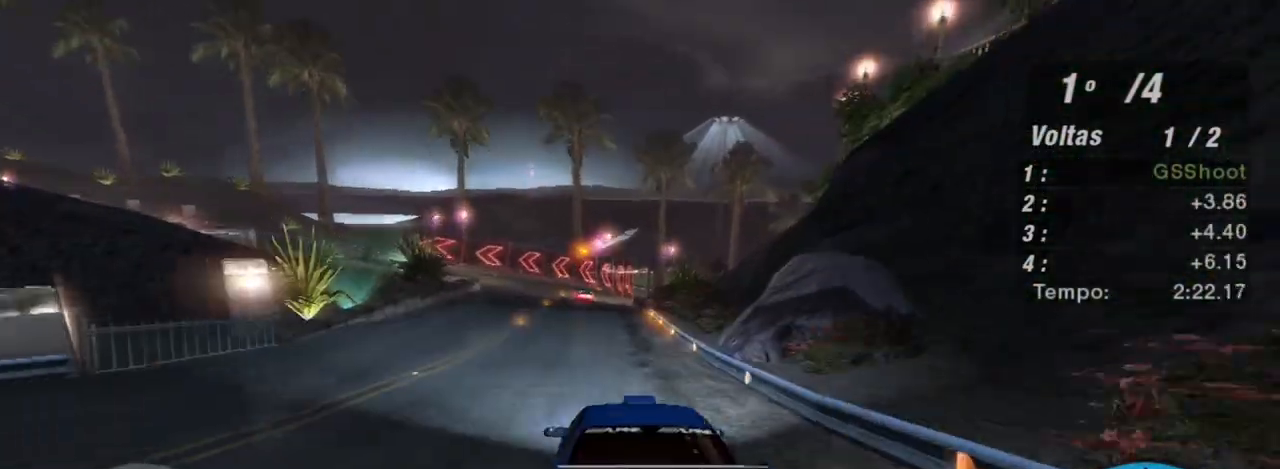
{"buttons": ["R2"], "left_stick": "center", "right_stick": "center", "events": [[167, "left_stick", "center"]]}
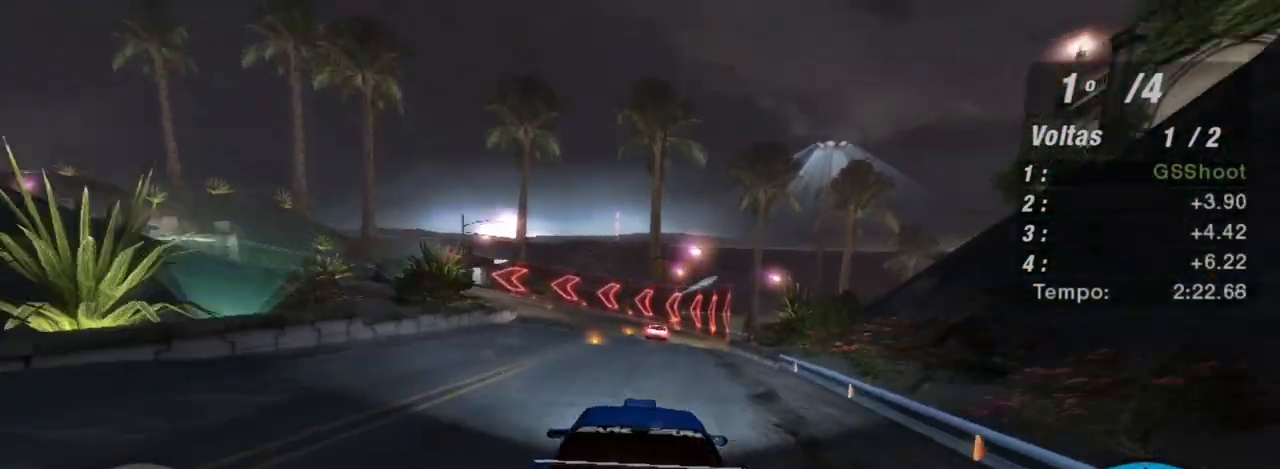
{"buttons": ["L2"], "left_stick": "center", "right_stick": "center", "events": [[133, "L2", "down"], [133, "R2", "up"], [200, "left_stick", "left"], [400, "left_stick", "down-left"], [500, "left_stick", "center"]]}
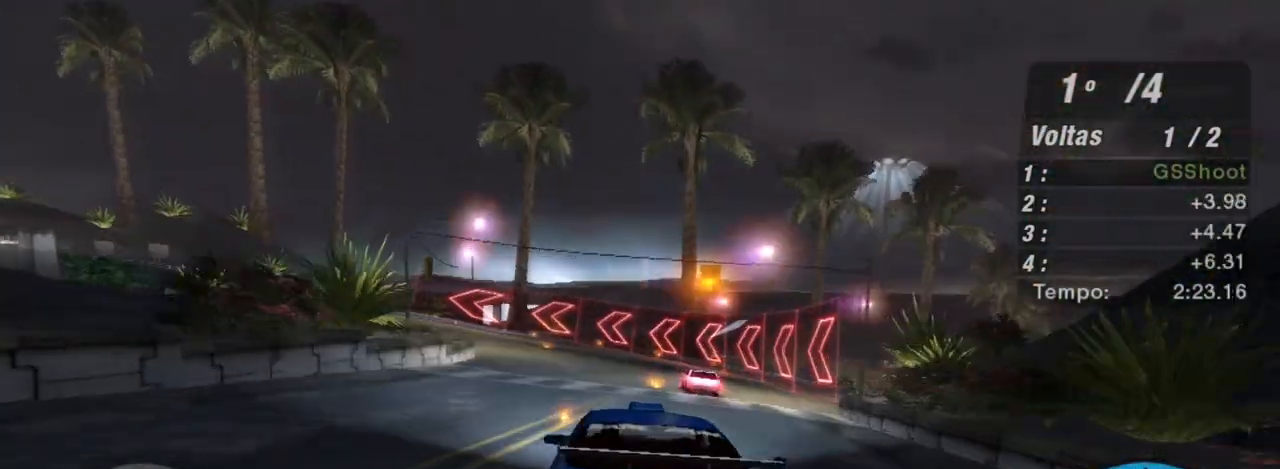
{"buttons": ["L2"], "left_stick": "left", "right_stick": "center", "events": [[201, "L2", "up"], [301, "L2", "down"], [401, "left_stick", "left"]]}
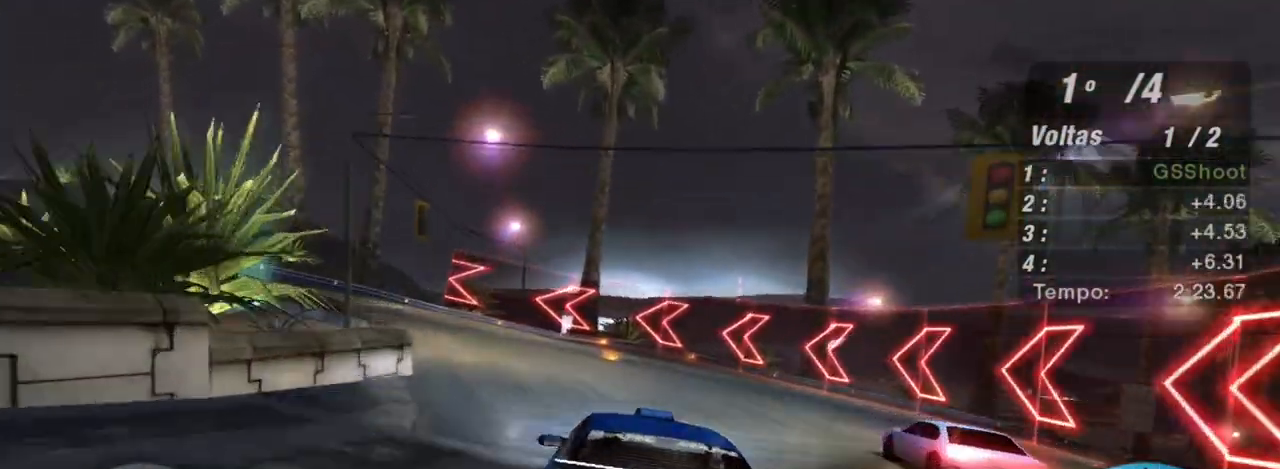
{"buttons": ["L1", "R2"], "left_stick": "down-left", "right_stick": "center", "events": [[133, "left_stick", "down-left"], [233, "L2", "up"], [400, "L1", "down"], [500, "R2", "down"]]}
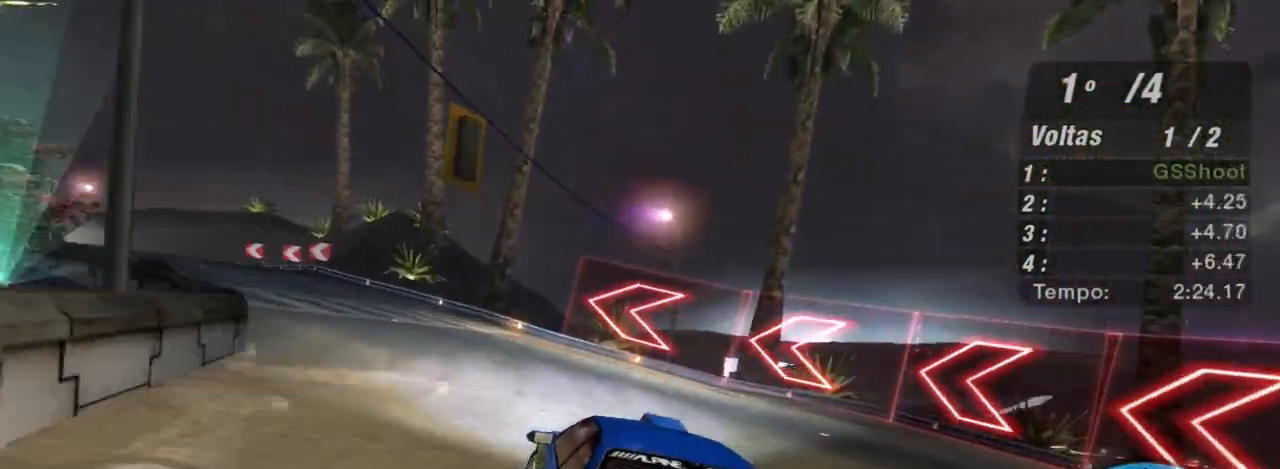
{"buttons": ["R2"], "left_stick": "down-left", "right_stick": "center", "events": [[34, "L1", "up"]]}
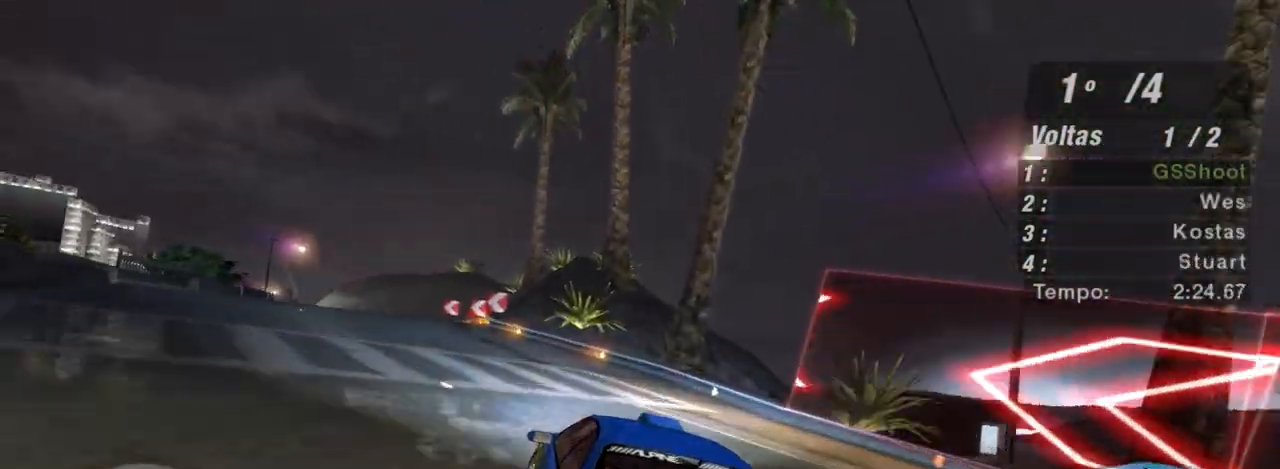
{"buttons": ["R2"], "left_stick": "center", "right_stick": "center", "events": [[200, "left_stick", "center"]]}
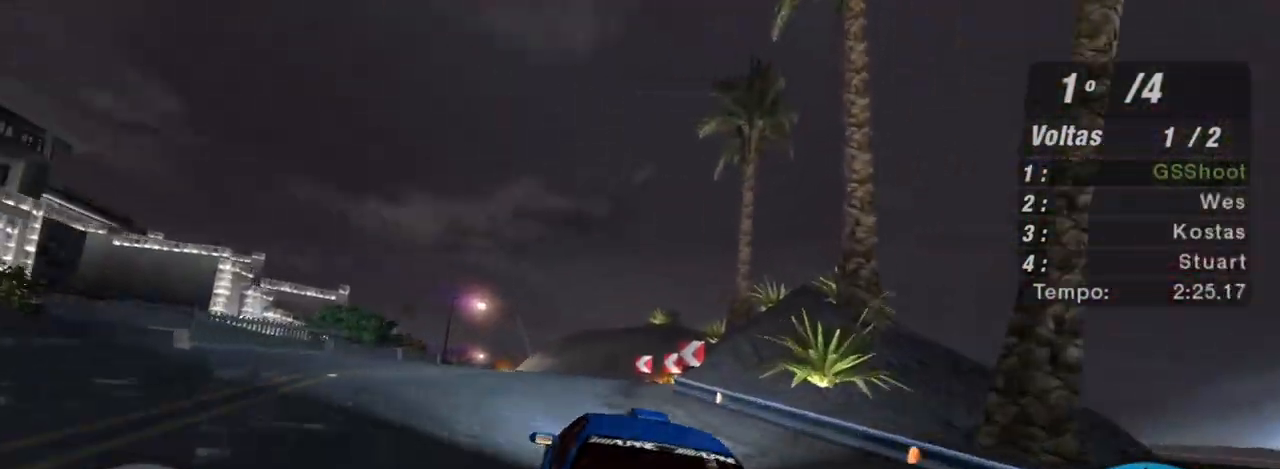
{"buttons": ["R2"], "left_stick": "center", "right_stick": "center", "events": [[100, "left_stick", "up-left"], [334, "left_stick", "center"]]}
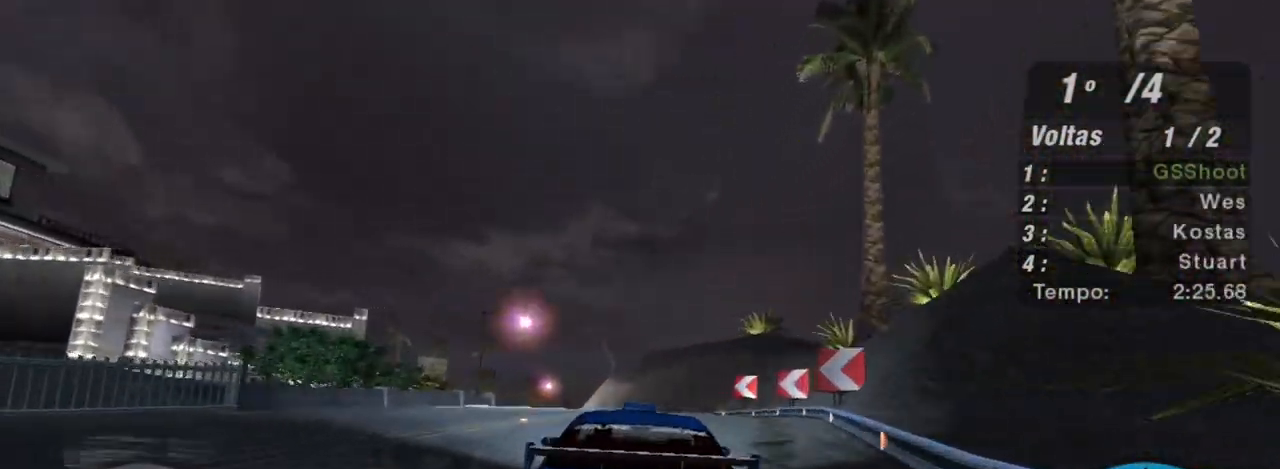
{"buttons": ["R2"], "left_stick": "center", "right_stick": "center", "events": [[67, "left_stick", "up-right"], [367, "left_stick", "center"]]}
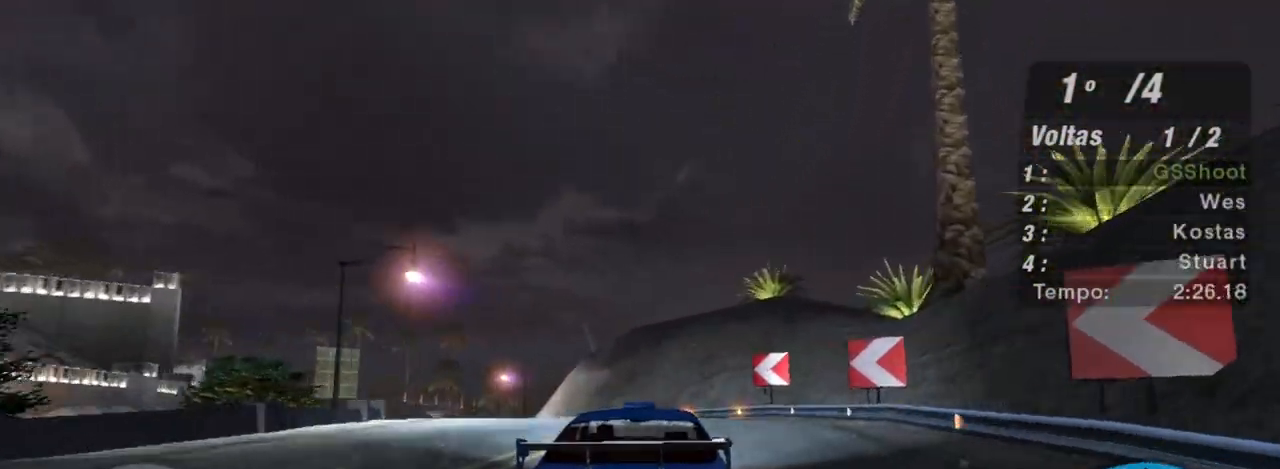
{"buttons": ["R2"], "left_stick": "left", "right_stick": "center", "events": [[301, "left_stick", "left"]]}
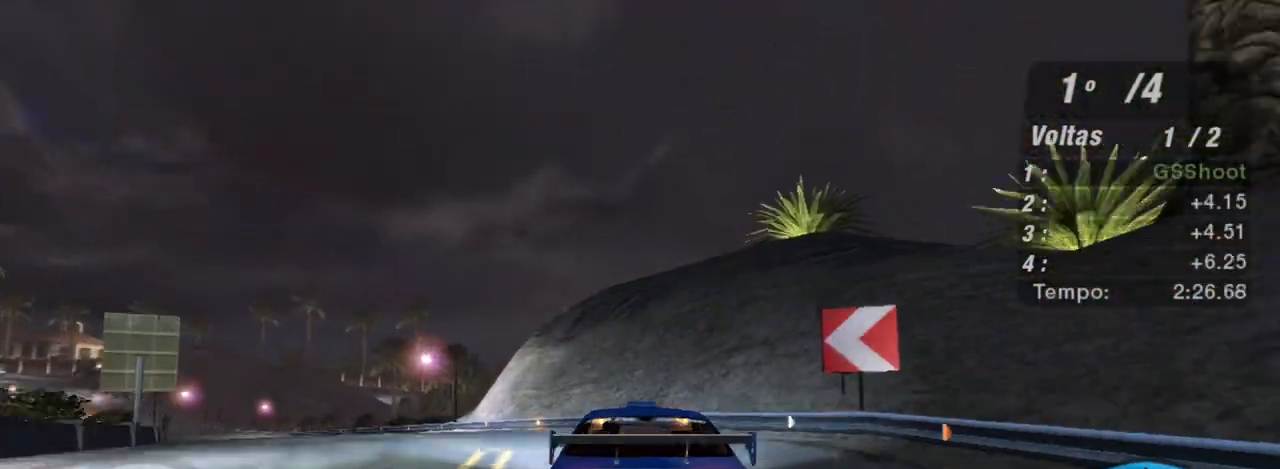
{"buttons": ["R2"], "left_stick": "down-left", "right_stick": "center", "events": [[67, "left_stick", "down-left"]]}